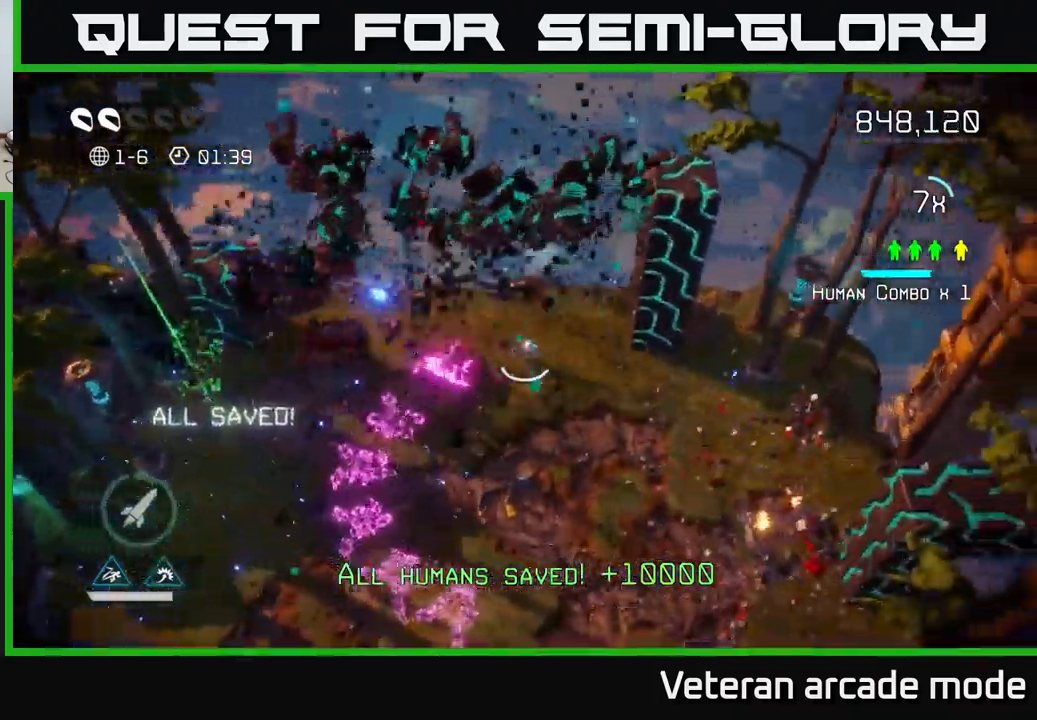
Gameplay with a controller (Xbox layout); each line is a JSON object with the inputs held at the frame after it. "events" lists button and stick changes between this image and that frame as [ms after this image, input, new state], when the widget could be followed in between. Not read: L3.
{"buttons": [], "left_stick": "down-right", "right_stick": "up", "events": [[133, "right_stick", "up-right"], [317, "left_stick", "down-right"], [317, "right_stick", "up"]]}
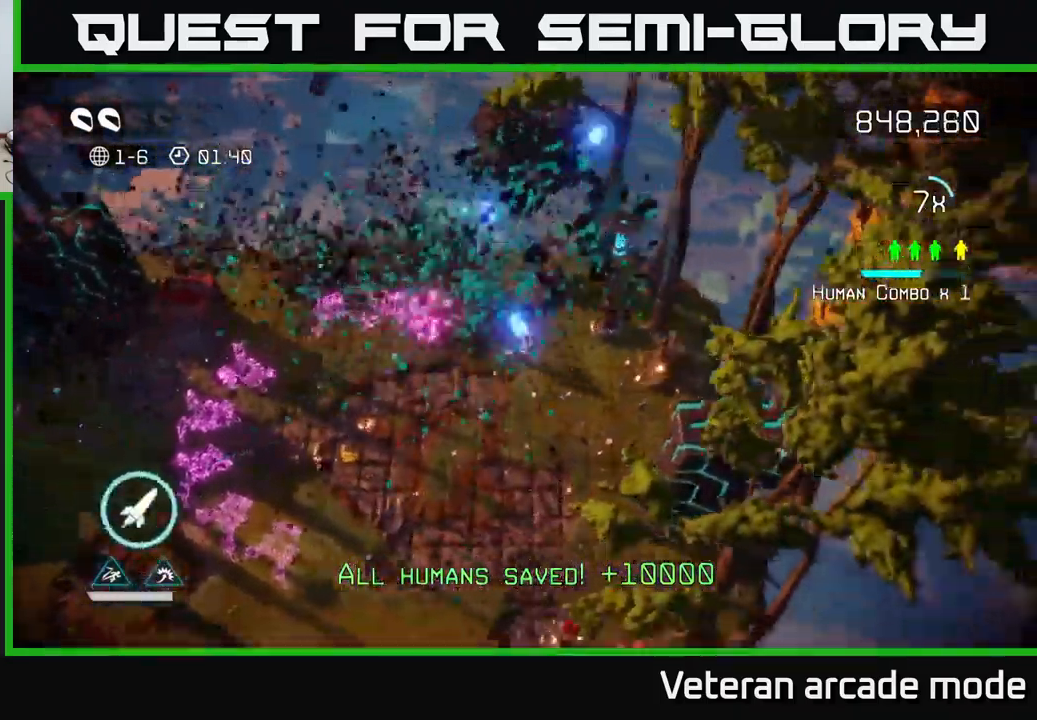
{"buttons": [], "left_stick": "down", "right_stick": "right", "events": [[33, "right_stick", "up-left"], [100, "left_stick", "down"], [300, "right_stick", "up-right"], [400, "right_stick", "right"]]}
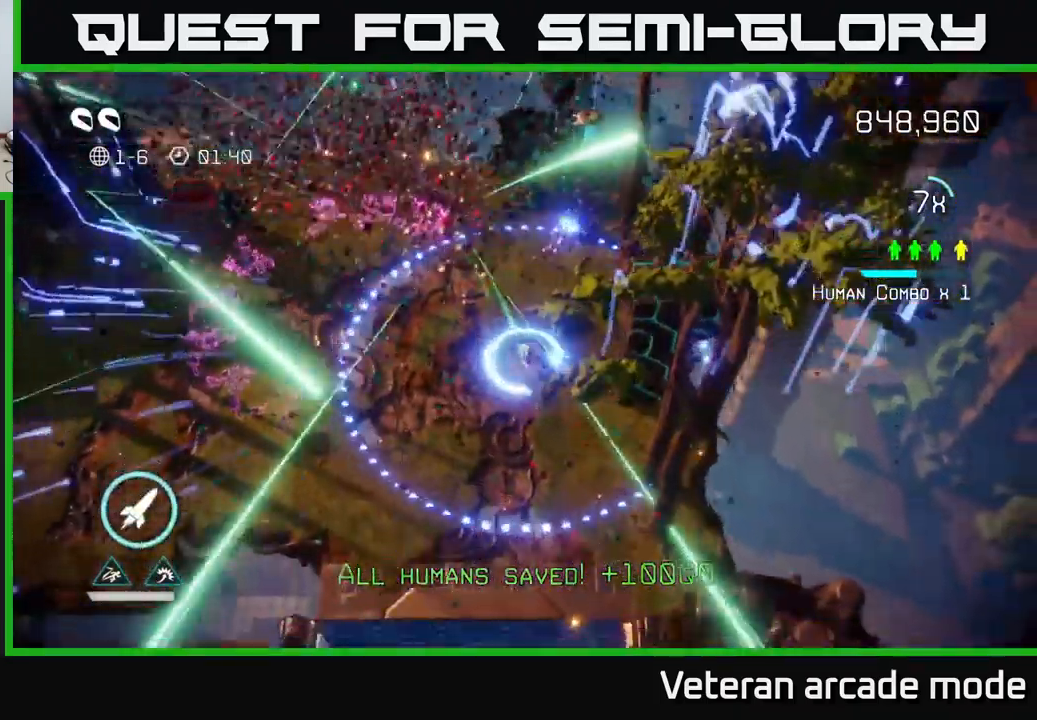
{"buttons": [], "left_stick": "right", "right_stick": "right", "events": [[33, "left_stick", "down-right"], [233, "left_stick", "center"], [400, "left_stick", "right"]]}
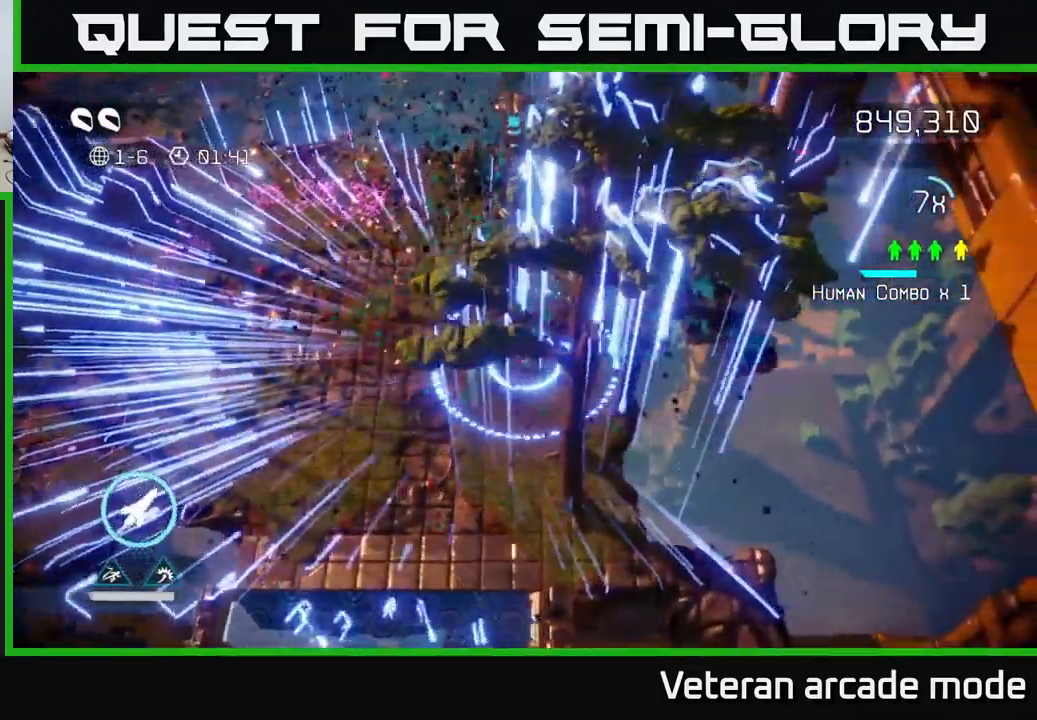
{"buttons": ["L2"], "left_stick": "down-left", "right_stick": "center", "events": [[133, "right_stick", "up"], [150, "left_stick", "left"], [217, "left_stick", "down-left"], [233, "right_stick", "left"], [350, "right_stick", "center"], [500, "L2", "down"]]}
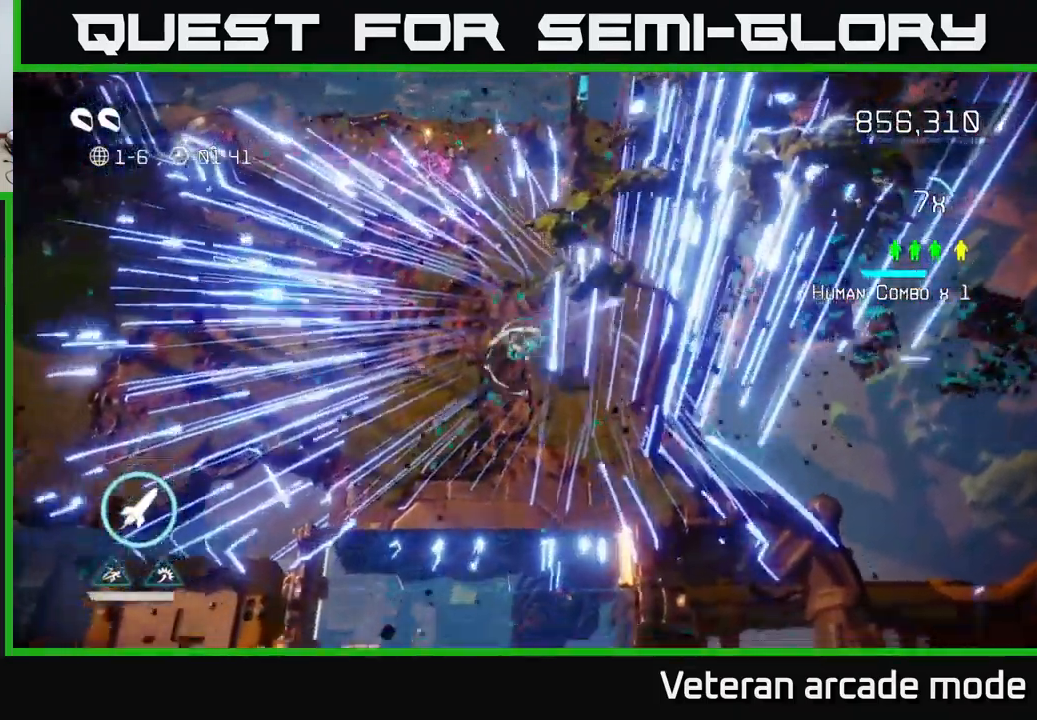
{"buttons": [], "left_stick": "center", "right_stick": "center", "events": [[67, "R3", "down"], [117, "R3", "up"], [167, "L2", "up"], [317, "left_stick", "center"]]}
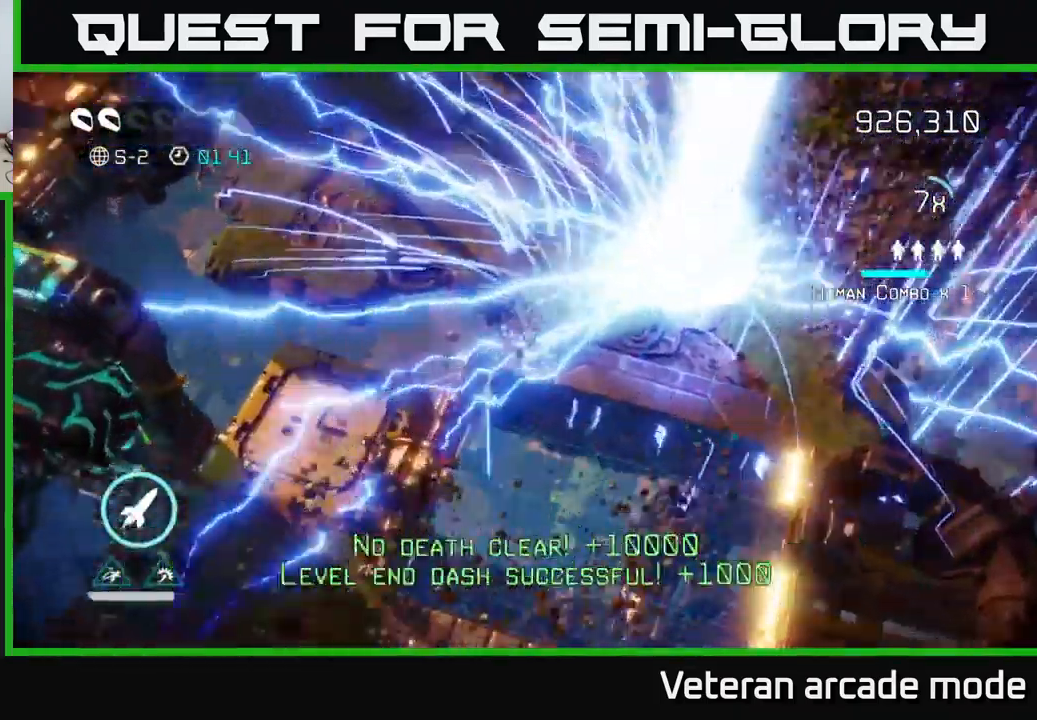
{"buttons": [], "left_stick": "center", "right_stick": "center", "events": []}
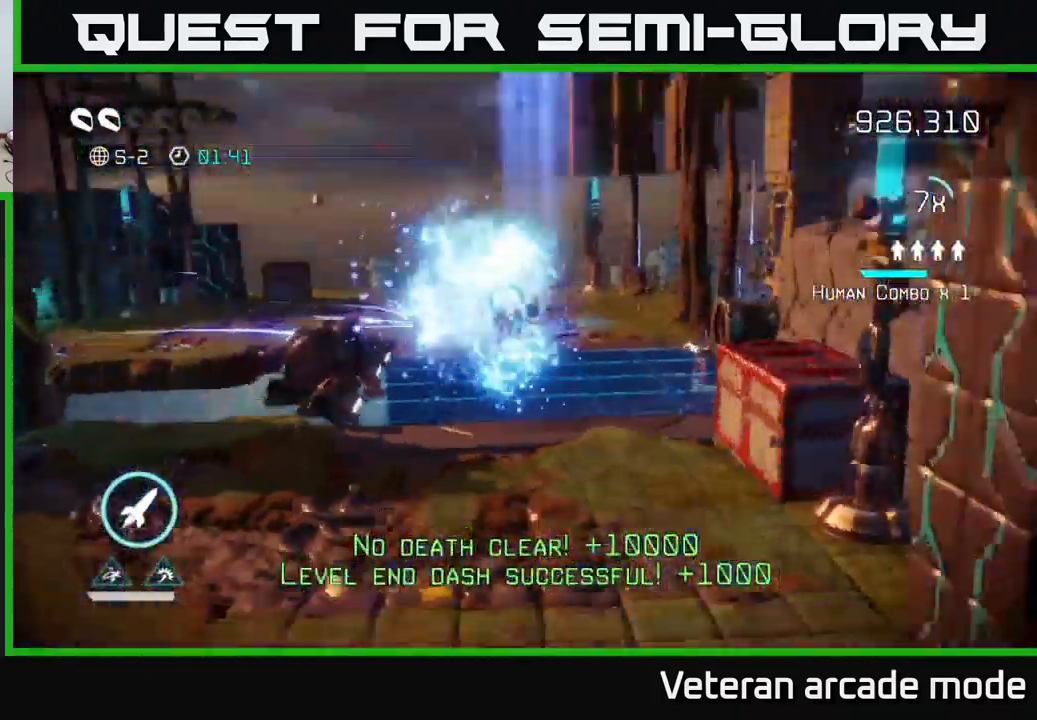
{"buttons": [], "left_stick": "center", "right_stick": "center", "events": [[217, "left_stick", "down"], [450, "left_stick", "center"]]}
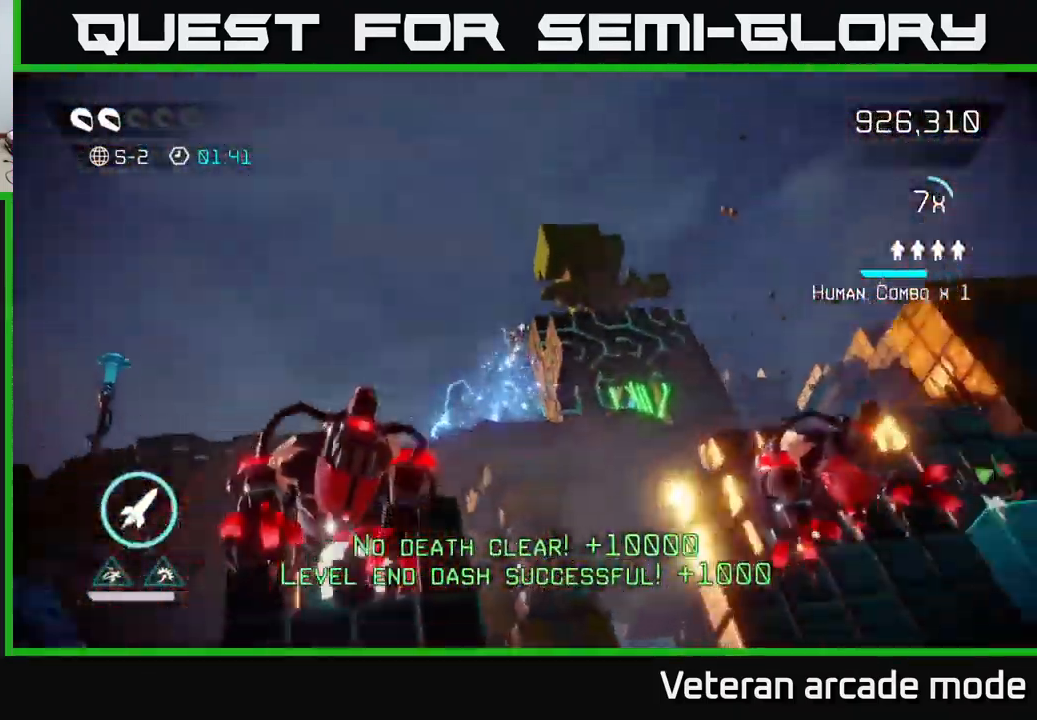
{"buttons": [], "left_stick": "right", "right_stick": "up-left", "events": [[200, "left_stick", "down"], [283, "right_stick", "up-left"], [467, "left_stick", "right"]]}
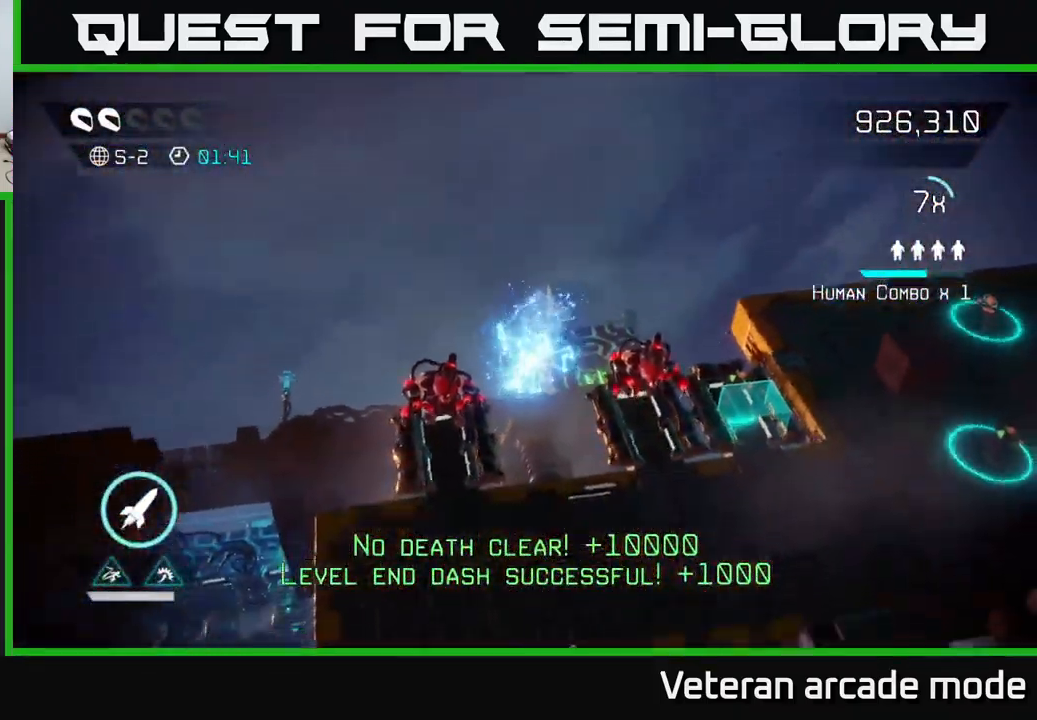
{"buttons": [], "left_stick": "up-right", "right_stick": "up", "events": [[133, "right_stick", "up"], [200, "left_stick", "up-right"]]}
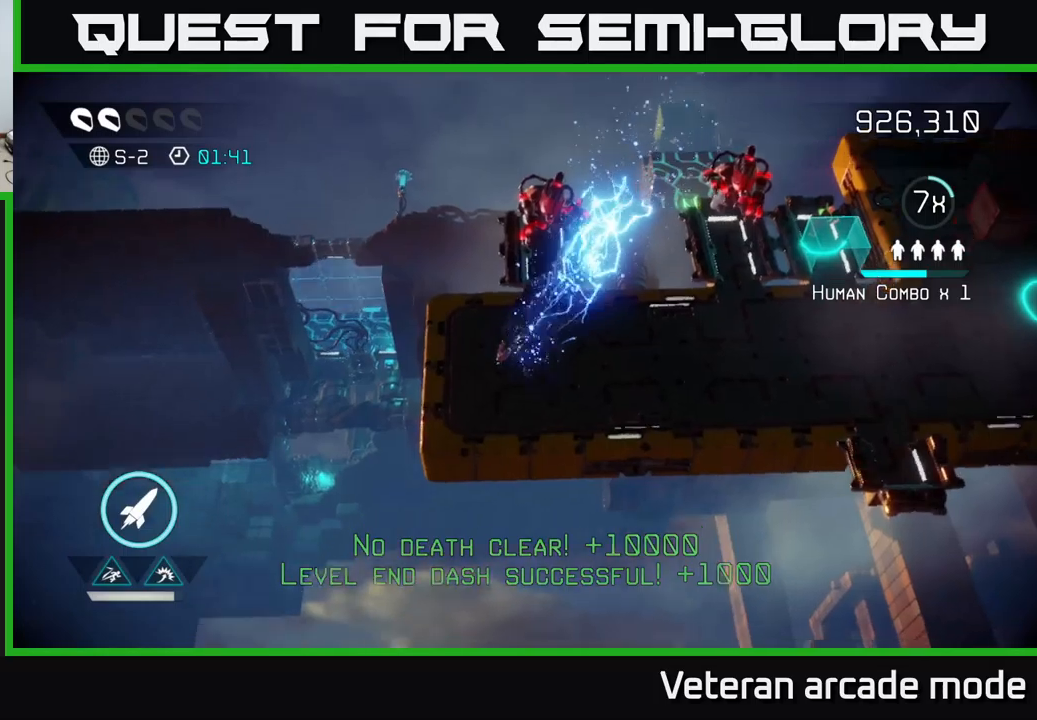
{"buttons": [], "left_stick": "right", "right_stick": "up", "events": [[400, "R2", "down"], [434, "left_stick", "right"], [500, "R2", "up"]]}
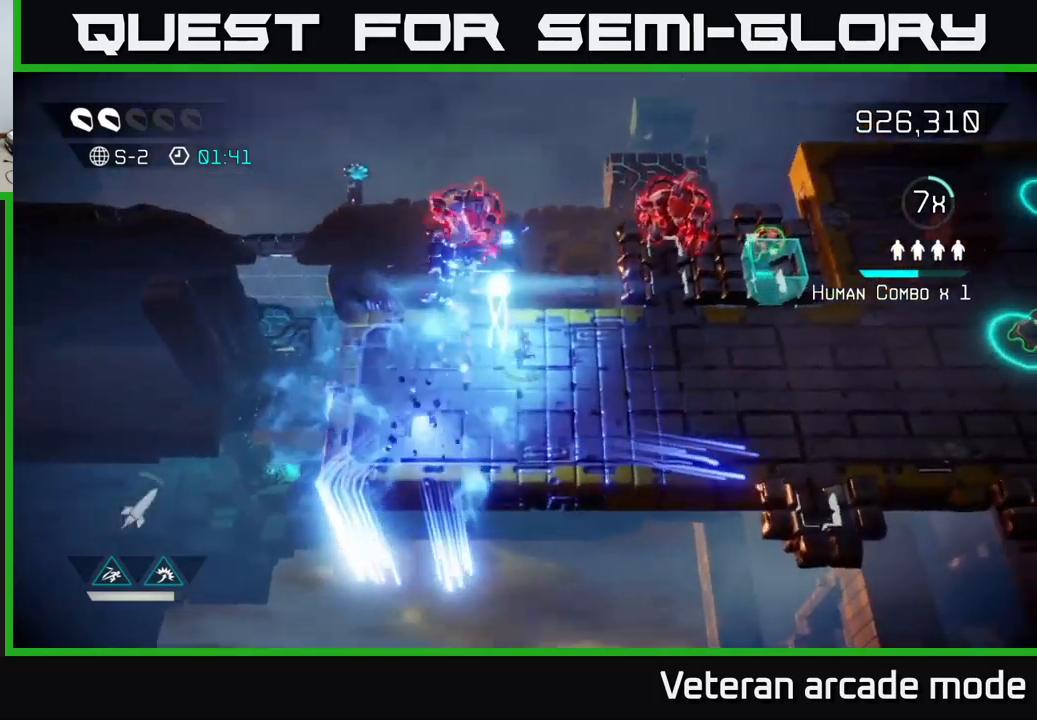
{"buttons": [], "left_stick": "right", "right_stick": "up-left", "events": [[184, "right_stick", "up-right"], [500, "right_stick", "up-left"]]}
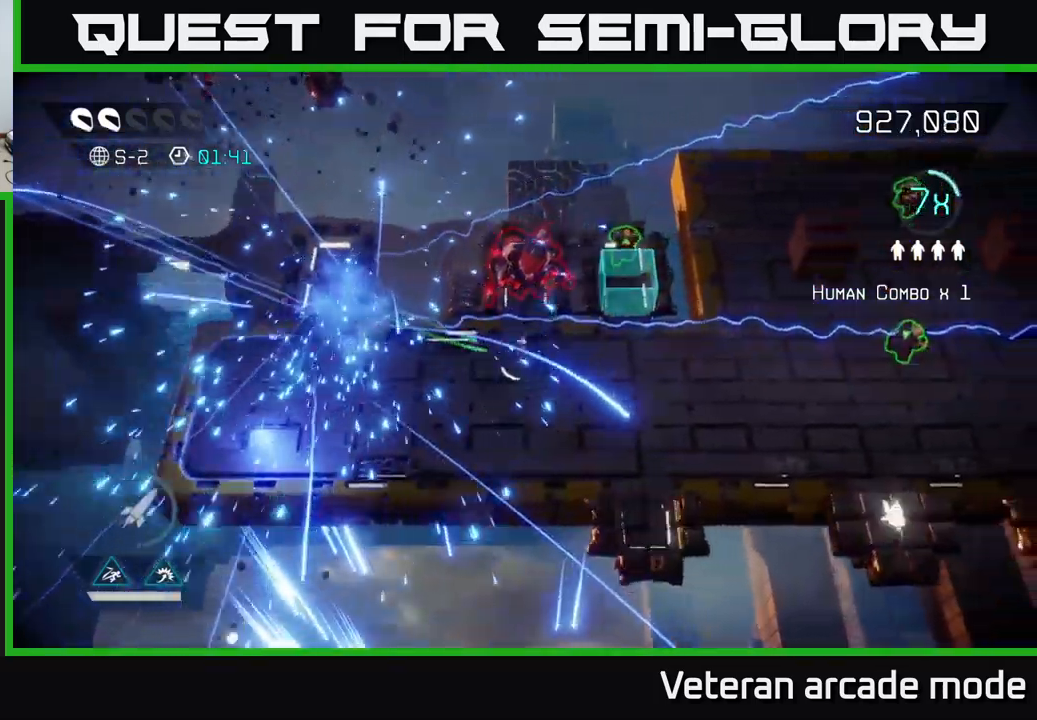
{"buttons": [], "left_stick": "center", "right_stick": "up-left", "events": [[300, "left_stick", "down-right"], [417, "left_stick", "center"]]}
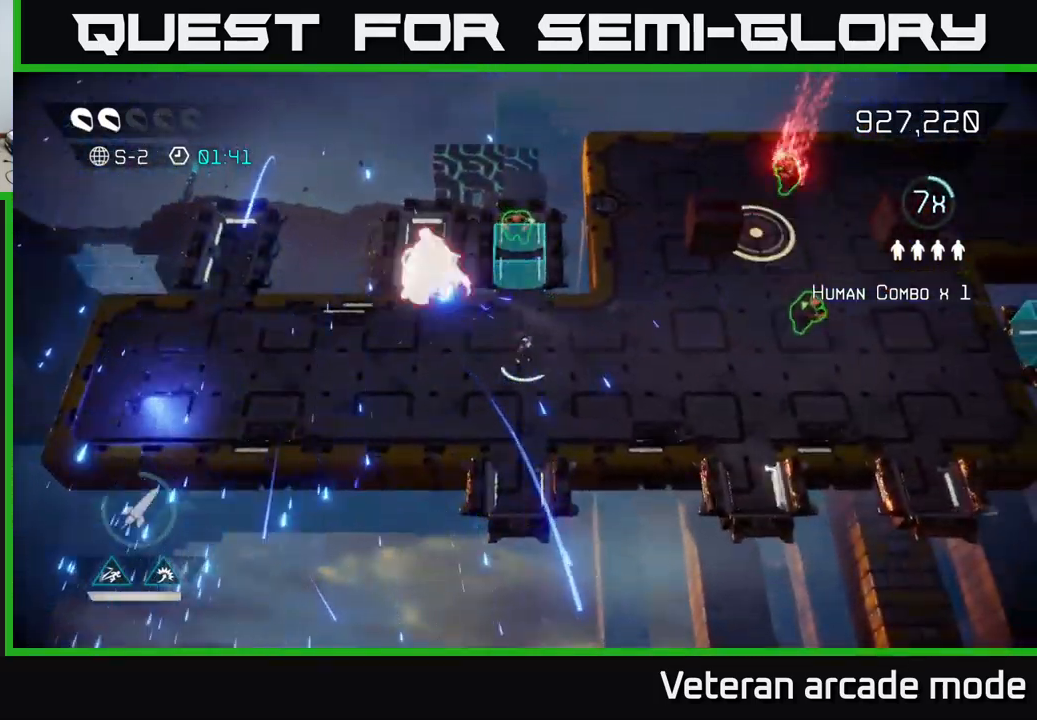
{"buttons": [], "left_stick": "right", "right_stick": "left", "events": [[150, "left_stick", "right"], [384, "right_stick", "left"]]}
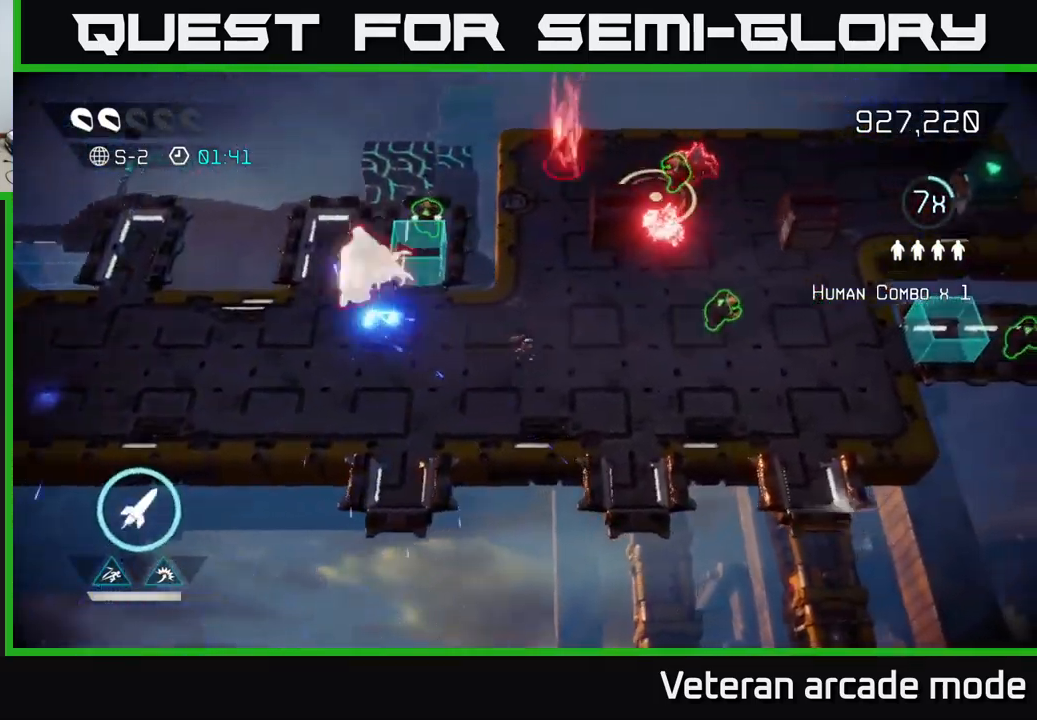
{"buttons": [], "left_stick": "right", "right_stick": "left", "events": [[300, "L2", "down"], [450, "L2", "up"]]}
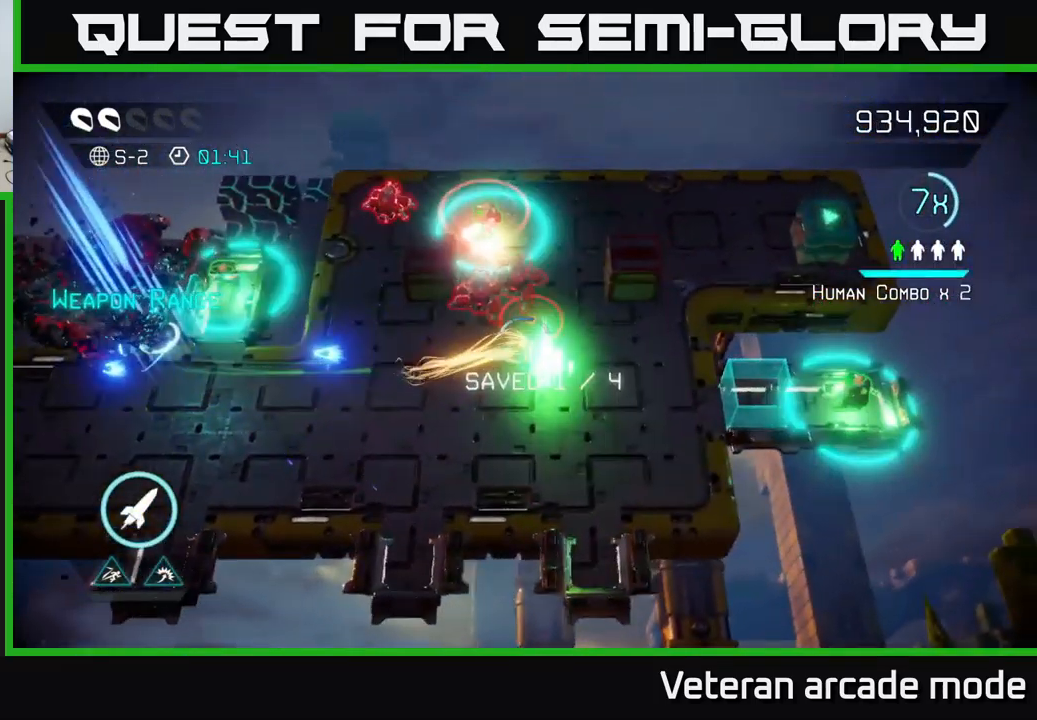
{"buttons": [], "left_stick": "down-right", "right_stick": "up-left", "events": [[67, "right_stick", "up"], [184, "left_stick", "down"], [217, "right_stick", "up-left"], [300, "left_stick", "up-right"], [500, "left_stick", "down-right"]]}
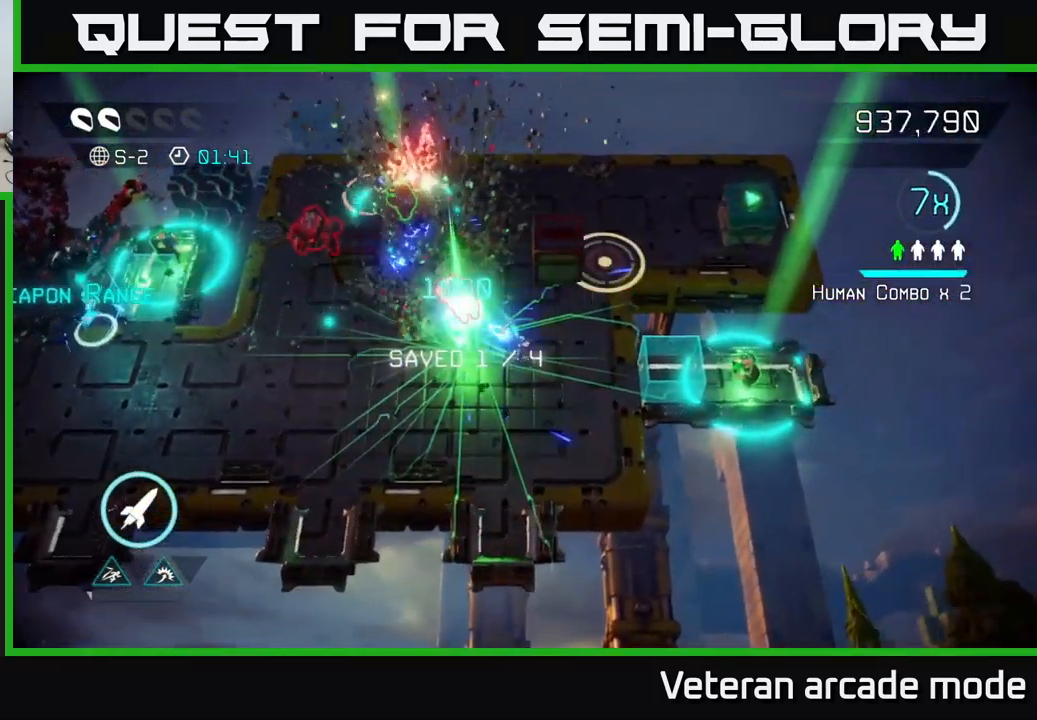
{"buttons": [], "left_stick": "left", "right_stick": "up-left", "events": [[17, "left_stick", "down"], [250, "left_stick", "down-left"], [350, "left_stick", "left"]]}
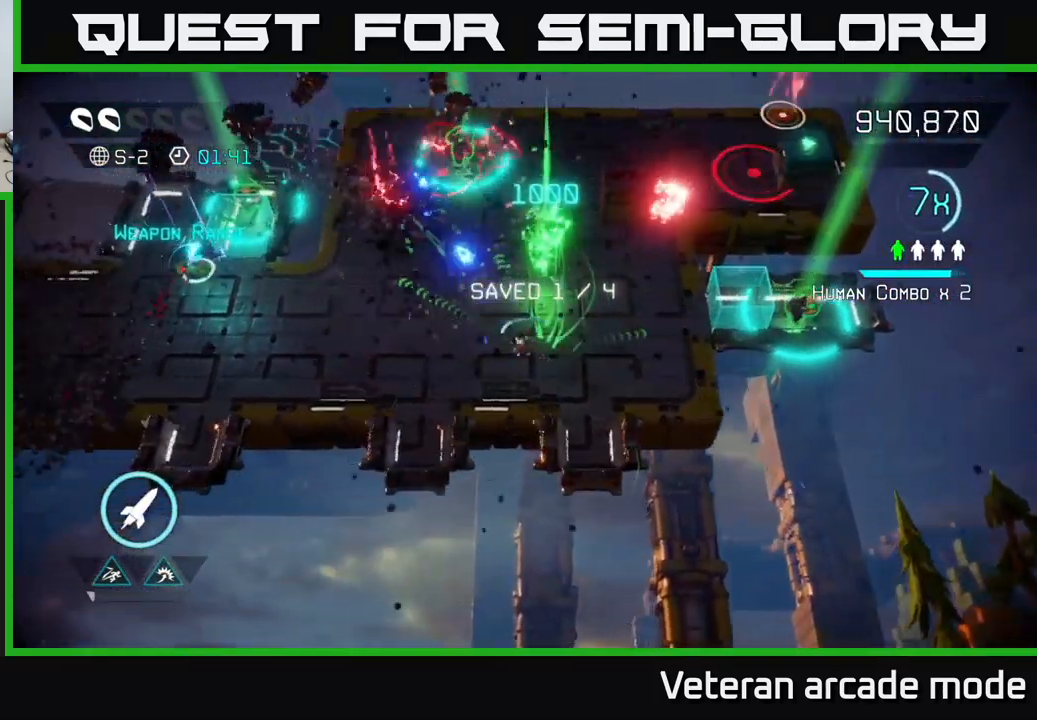
{"buttons": [], "left_stick": "left", "right_stick": "up-right", "events": [[117, "right_stick", "up"], [384, "right_stick", "up-right"]]}
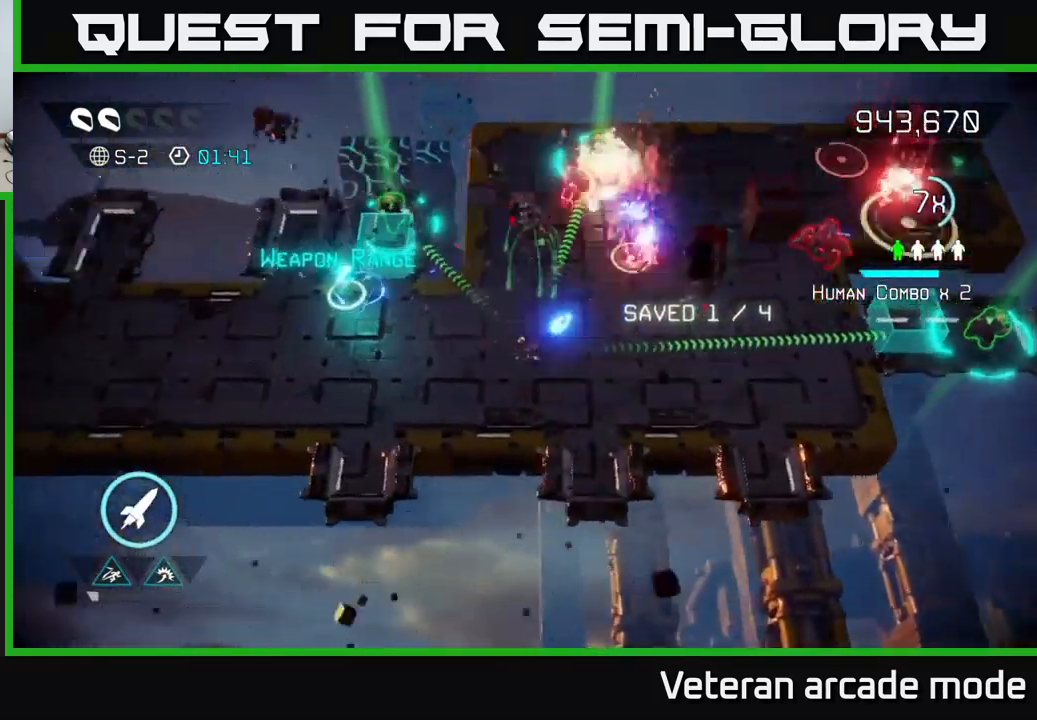
{"buttons": [], "left_stick": "left", "right_stick": "right", "events": [[267, "right_stick", "right"]]}
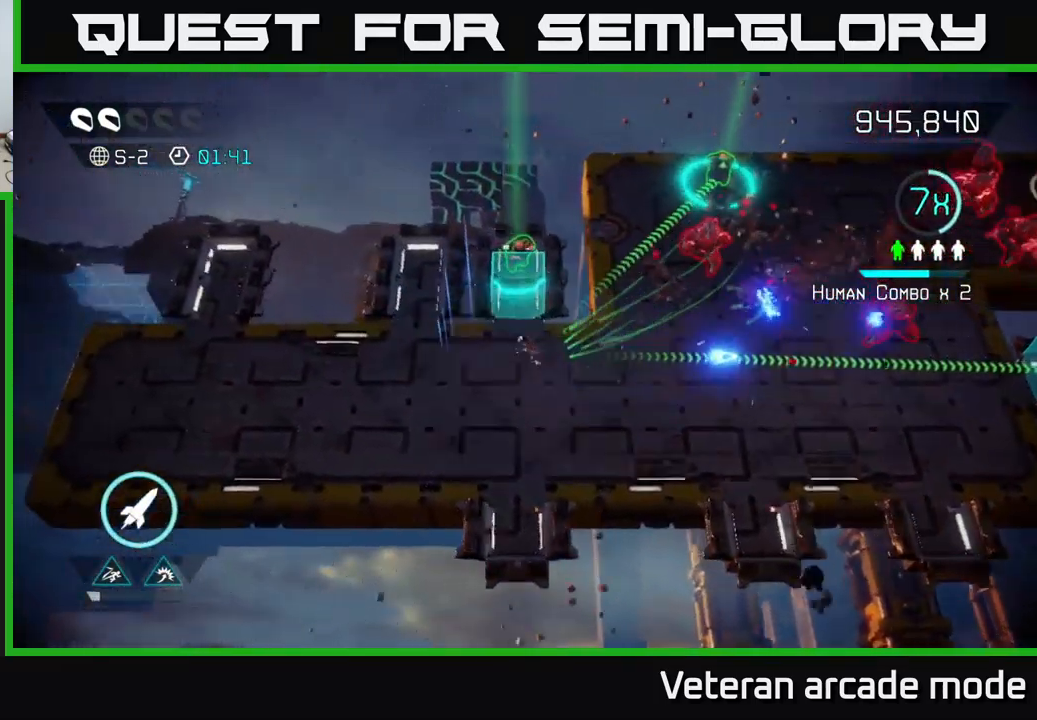
{"buttons": [], "left_stick": "right", "right_stick": "right", "events": [[217, "left_stick", "right"]]}
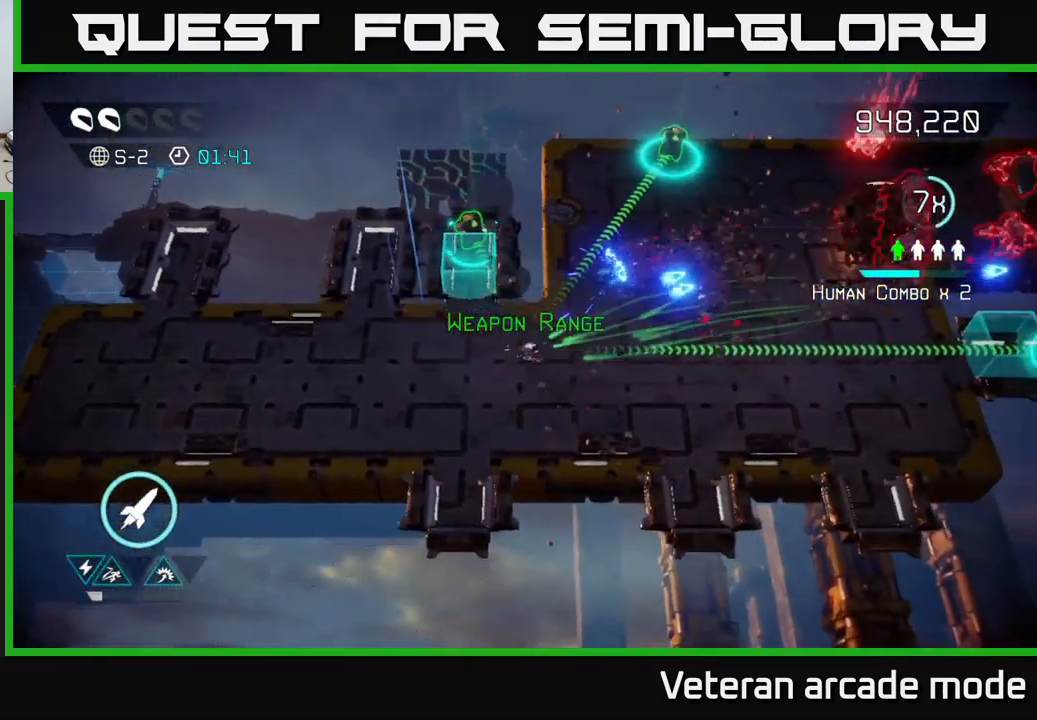
{"buttons": [], "left_stick": "up-right", "right_stick": "right", "events": [[116, "right_stick", "up-right"], [300, "left_stick", "up-right"], [416, "right_stick", "right"]]}
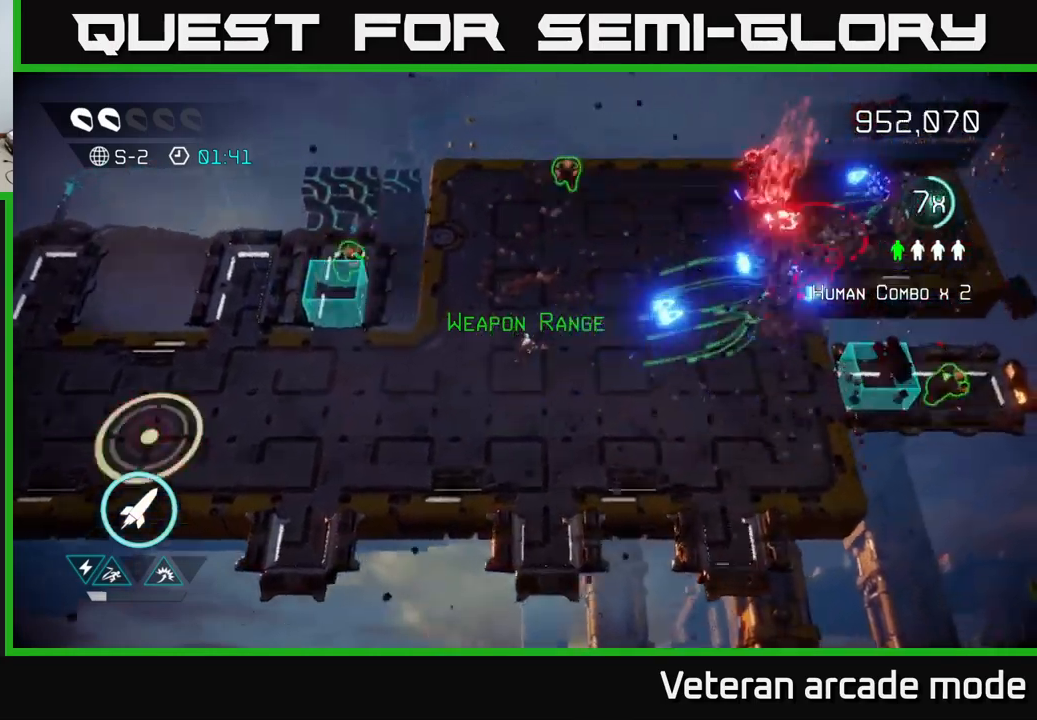
{"buttons": [], "left_stick": "up", "right_stick": "right", "events": [[267, "right_stick", "up-right"], [350, "left_stick", "up"], [417, "right_stick", "right"]]}
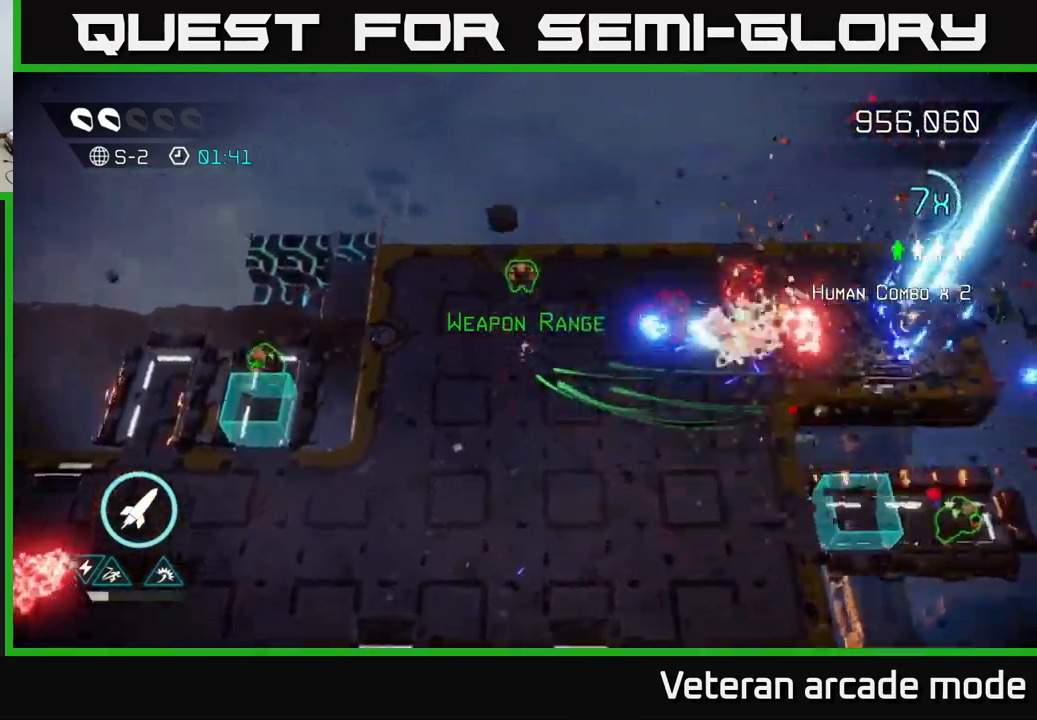
{"buttons": [], "left_stick": "down-right", "right_stick": "right", "events": [[350, "left_stick", "right"], [467, "left_stick", "down-right"]]}
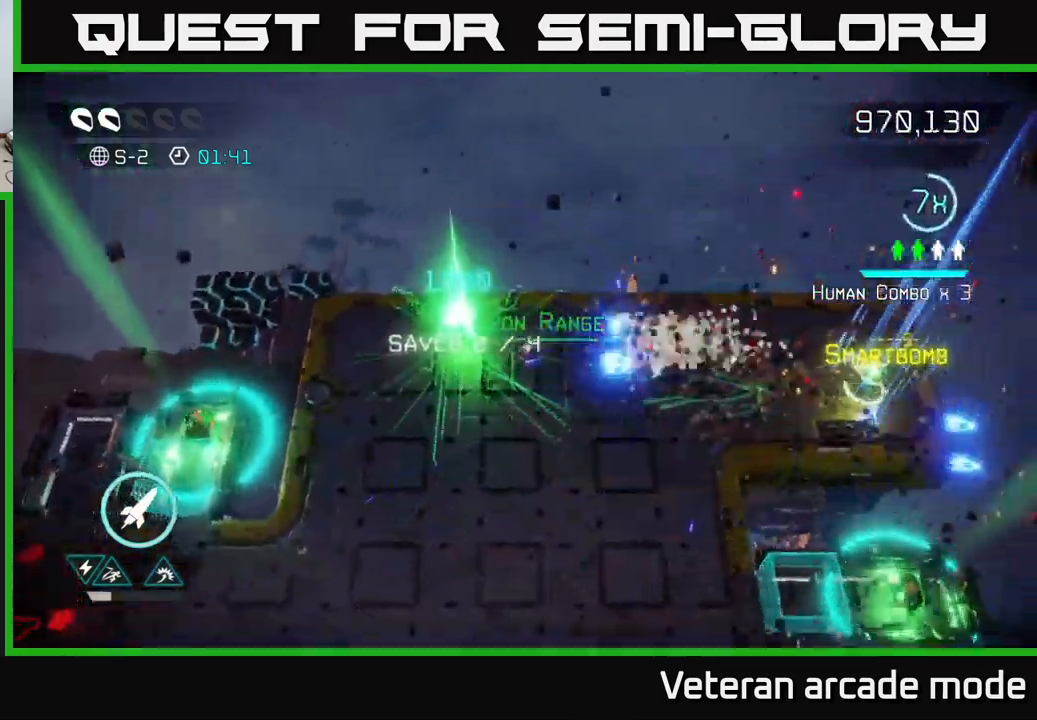
{"buttons": [], "left_stick": "right", "right_stick": "up-left", "events": [[234, "left_stick", "right"], [234, "right_stick", "down-left"], [350, "right_stick", "left"], [467, "right_stick", "up-left"]]}
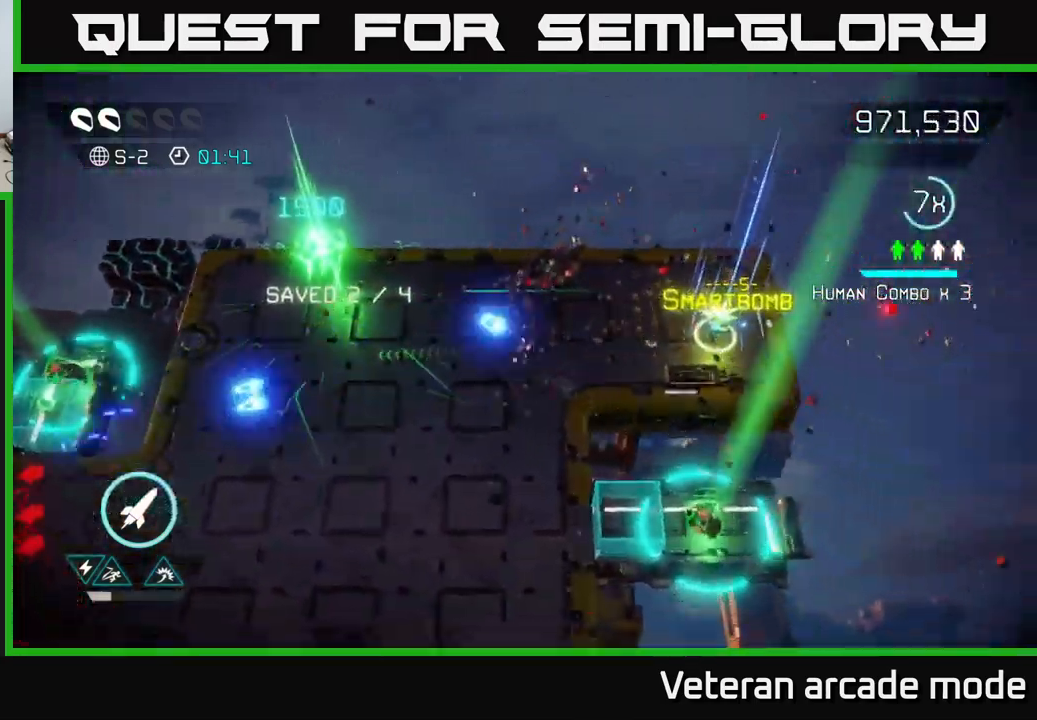
{"buttons": [], "left_stick": "down-left", "right_stick": "up-left", "events": [[50, "left_stick", "down"], [100, "left_stick", "down-left"]]}
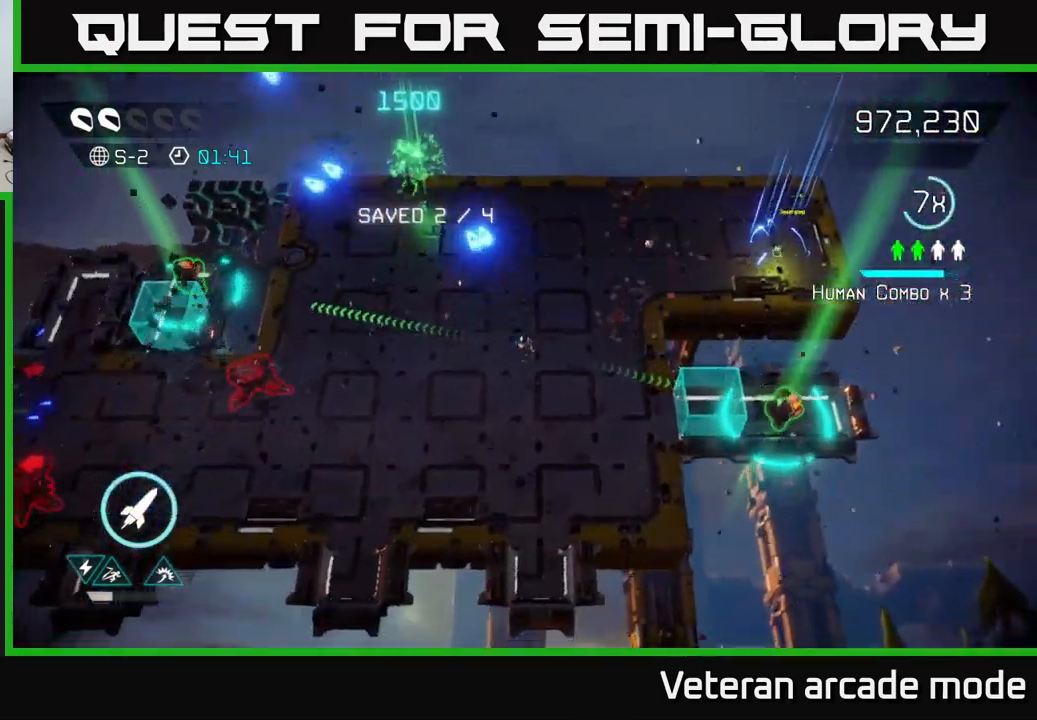
{"buttons": [], "left_stick": "down-left", "right_stick": "left", "events": [[67, "right_stick", "left"], [234, "left_stick", "left"], [467, "left_stick", "down-left"]]}
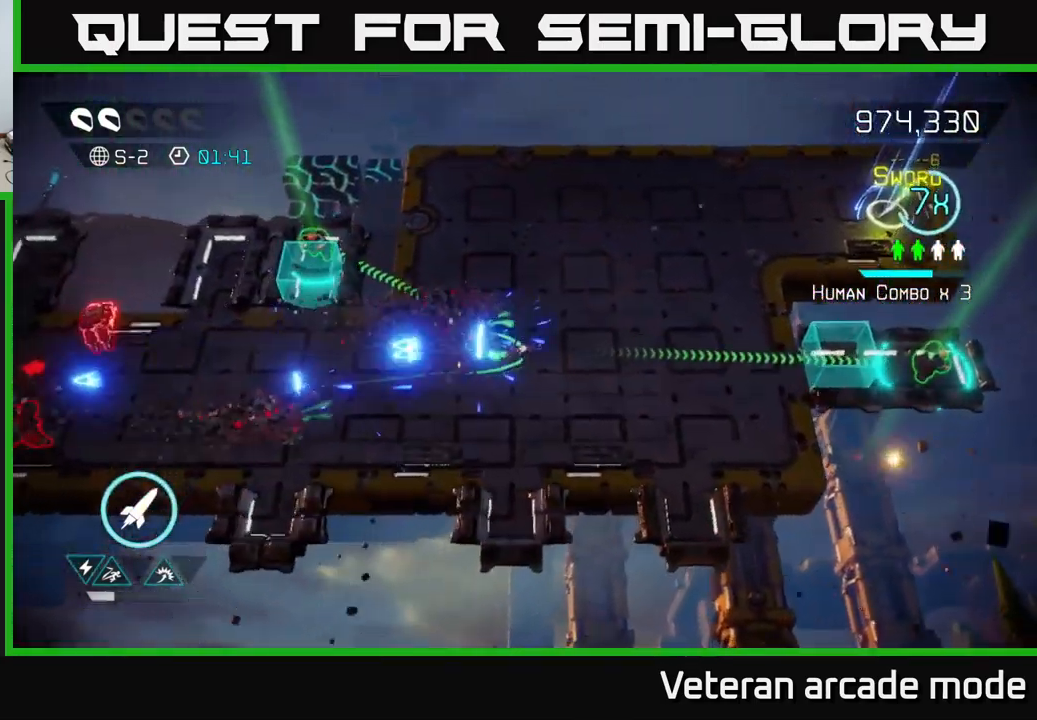
{"buttons": [], "left_stick": "up-left", "right_stick": "left", "events": [[50, "left_stick", "down"], [217, "left_stick", "down-left"], [350, "left_stick", "left"], [450, "left_stick", "up-left"]]}
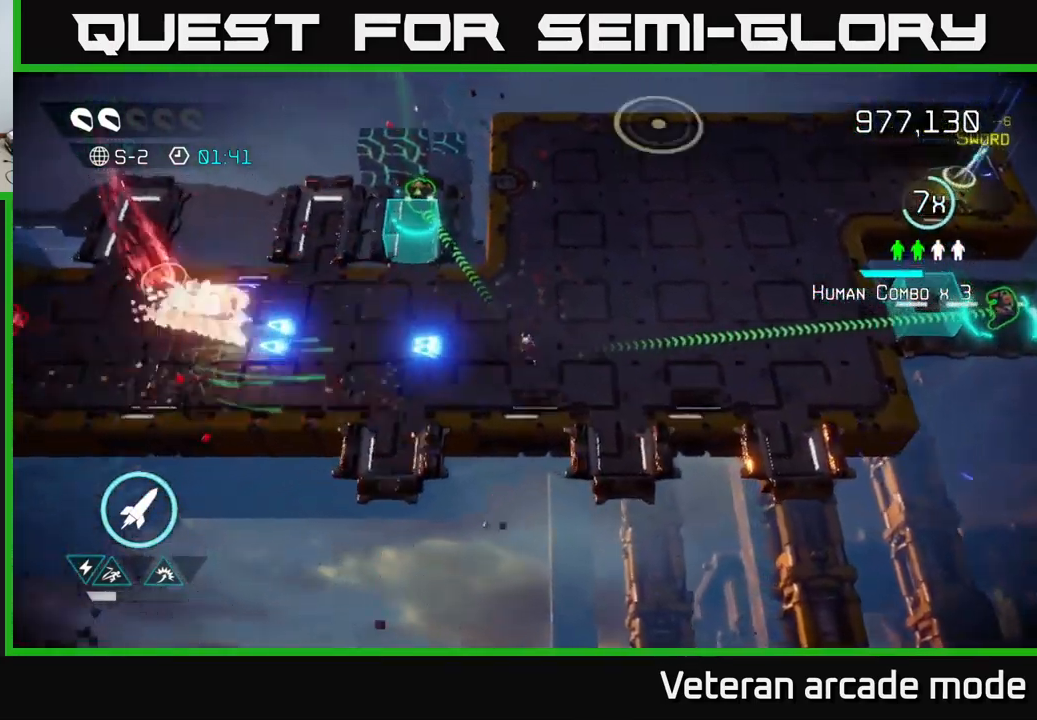
{"buttons": [], "left_stick": "up-right", "right_stick": "left", "events": [[67, "left_stick", "up-right"], [300, "left_stick", "right"], [484, "left_stick", "up-right"]]}
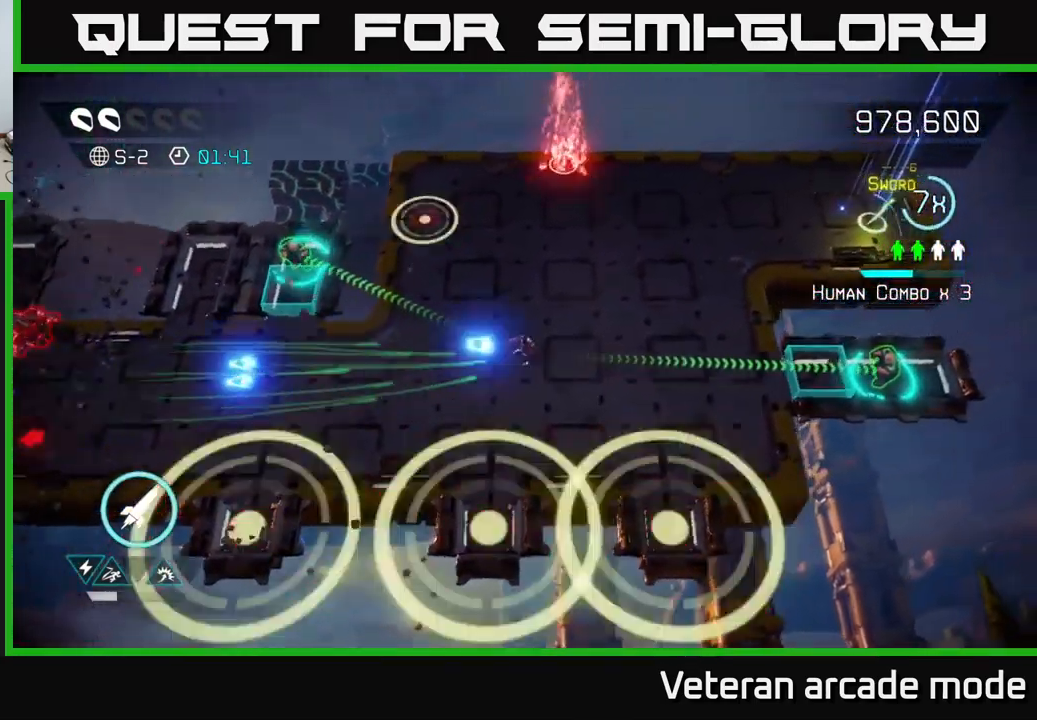
{"buttons": [], "left_stick": "left", "right_stick": "down-right", "events": [[134, "left_stick", "up-left"], [284, "left_stick", "left"], [350, "right_stick", "right"], [450, "right_stick", "down-right"]]}
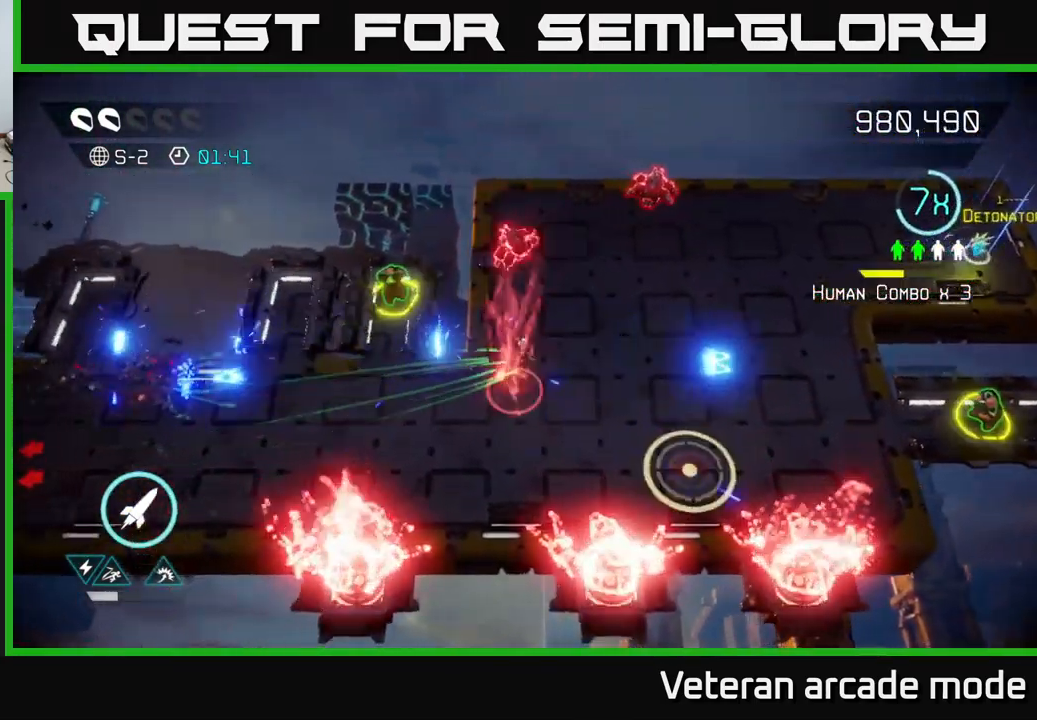
{"buttons": [], "left_stick": "up-left", "right_stick": "up", "events": [[67, "left_stick", "down-left"], [84, "right_stick", "left"], [217, "left_stick", "left"], [267, "right_stick", "up-left"], [384, "left_stick", "up-left"], [500, "right_stick", "up"]]}